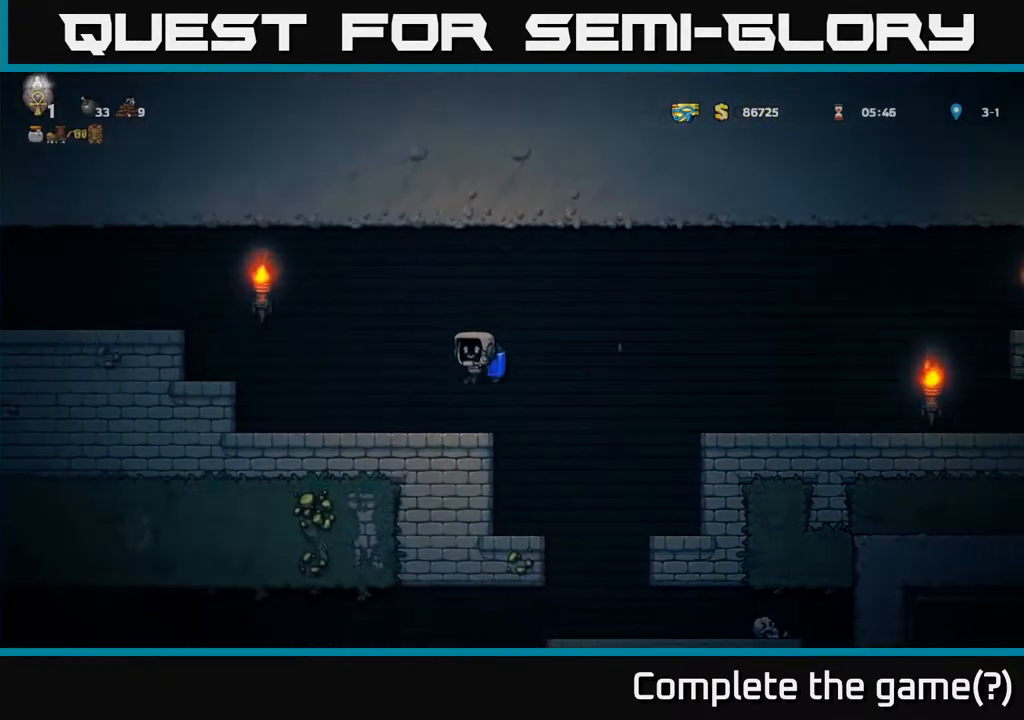
Gameplay with a controller (Xbox layout); each line is a JSON object with the inputs held at the frame after it. "events" lists button and stick changes between this image and that frame as [ms after this image, input, new state], when the widget could be followed in between. Not read: right_stick.
{"buttons": ["A"], "left_stick": "left", "events": [[217, "A", "down"], [317, "A", "up"], [383, "A", "down"]]}
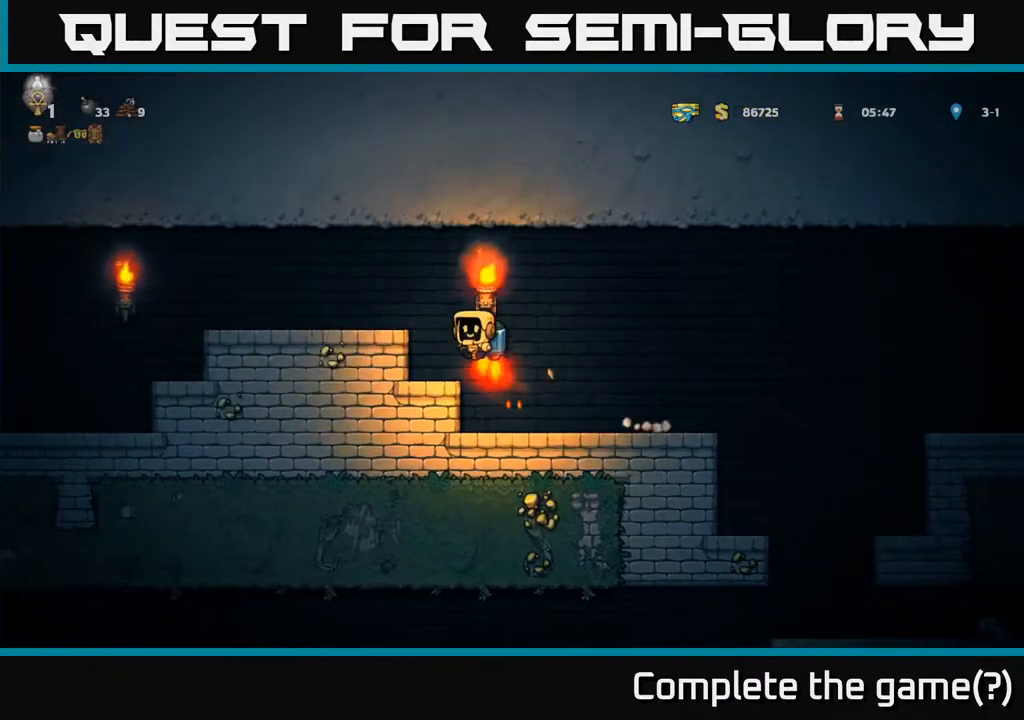
{"buttons": [], "left_stick": "left", "events": [[83, "A", "up"]]}
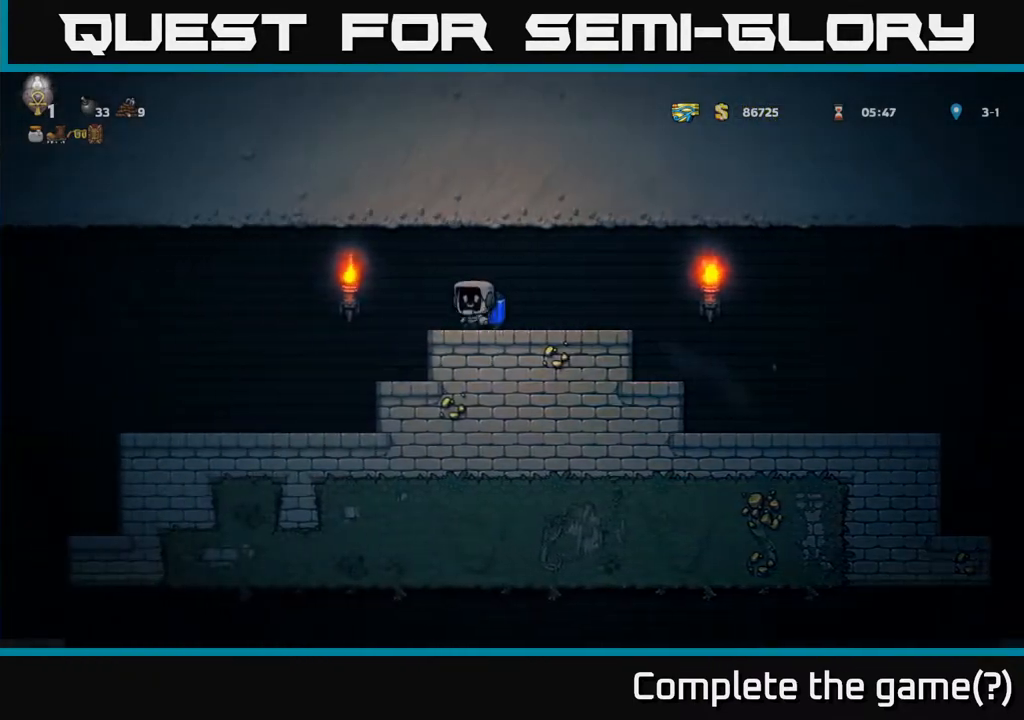
{"buttons": [], "left_stick": "left", "events": []}
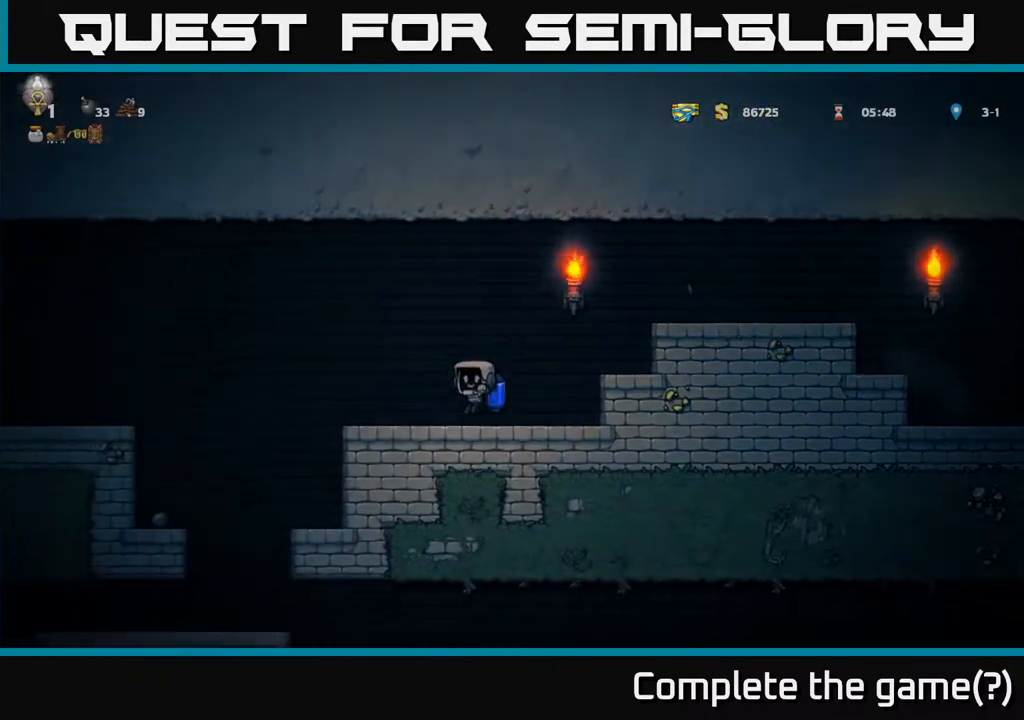
{"buttons": [], "left_stick": "left", "events": [[217, "A", "down"], [383, "A", "up"]]}
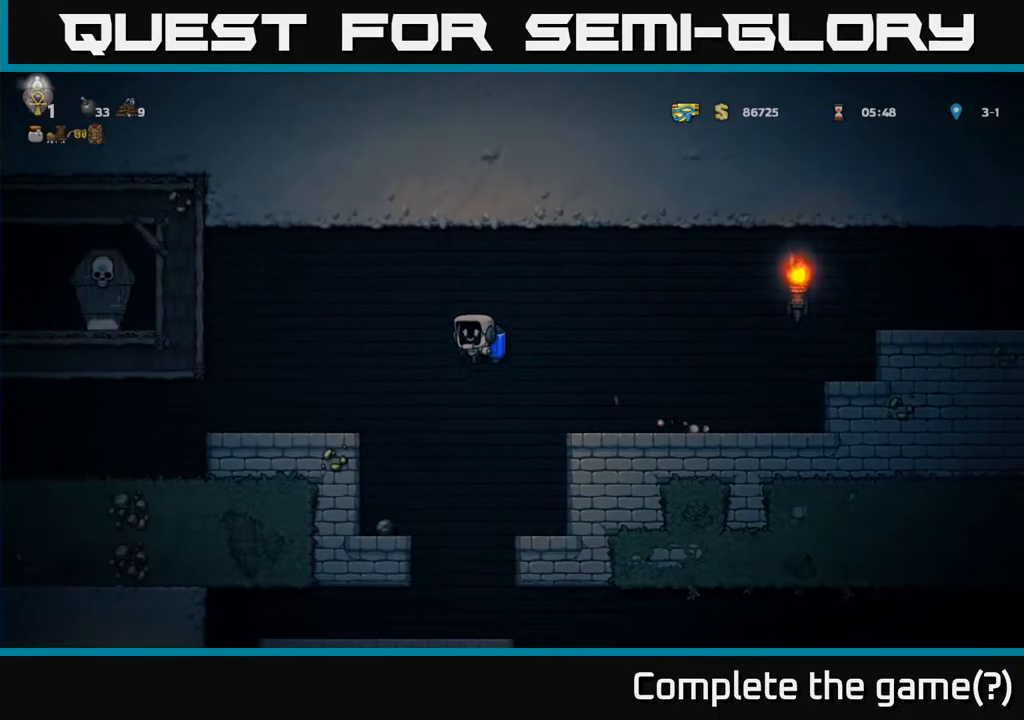
{"buttons": [], "left_stick": "left", "events": []}
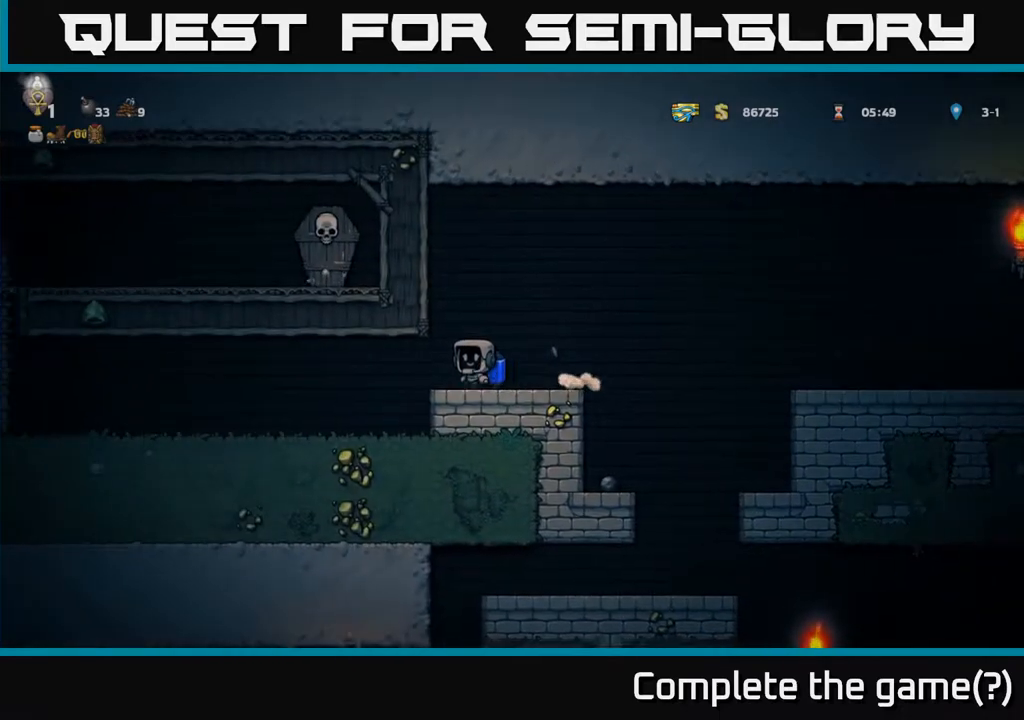
{"buttons": [], "left_stick": "left", "events": []}
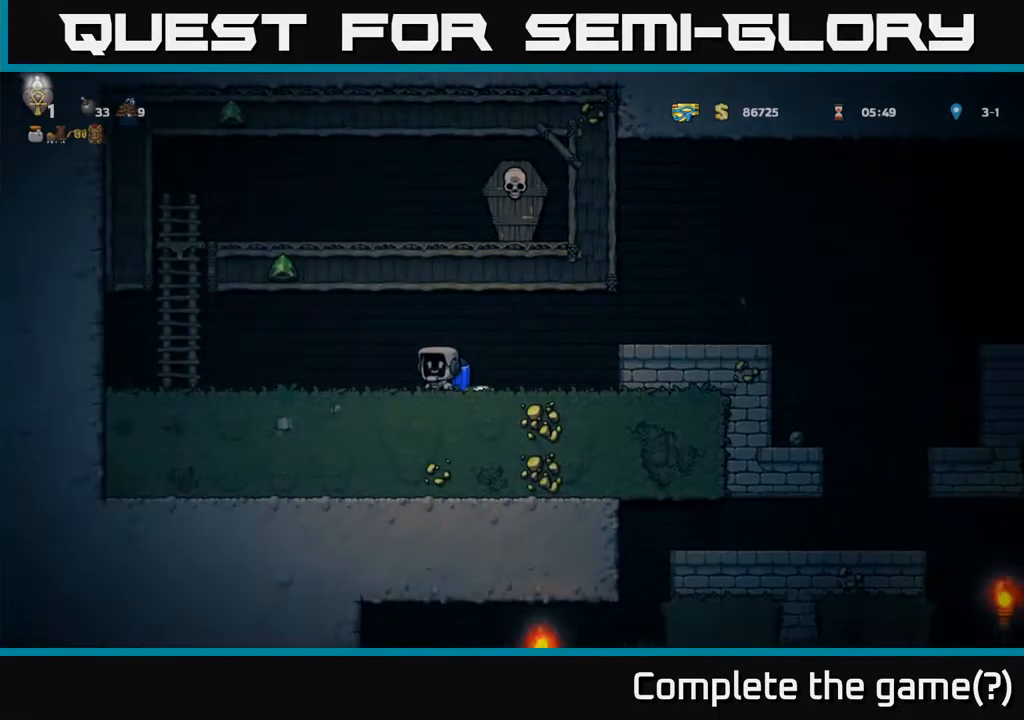
{"buttons": ["A"], "left_stick": "left", "events": [[333, "A", "down"]]}
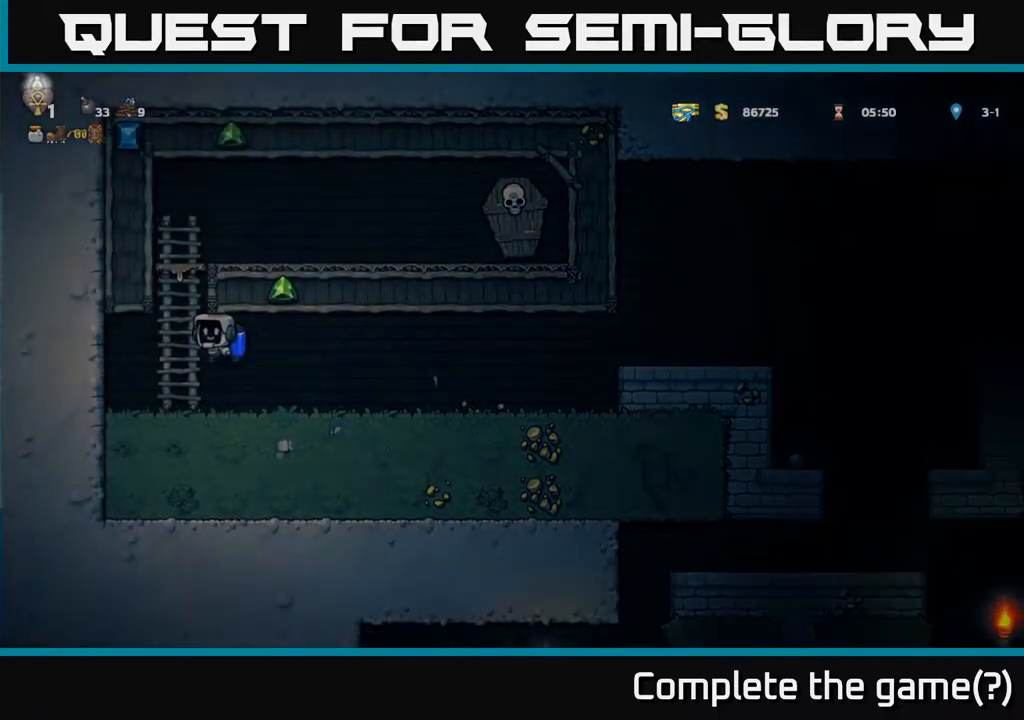
{"buttons": ["A"], "left_stick": "right", "events": [[17, "A", "up"], [67, "left_stick", "up"], [300, "left_stick", "center"], [367, "left_stick", "right"], [400, "A", "down"]]}
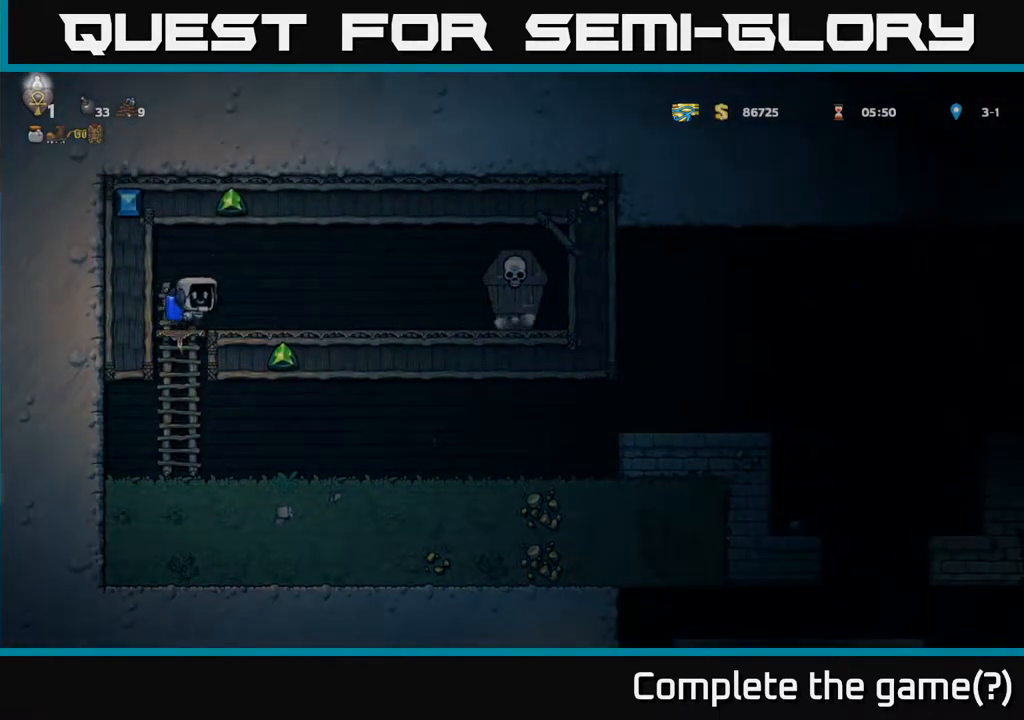
{"buttons": [], "left_stick": "right", "events": [[50, "A", "up"], [333, "A", "down"], [350, "X", "down"], [417, "X", "up"], [433, "A", "up"]]}
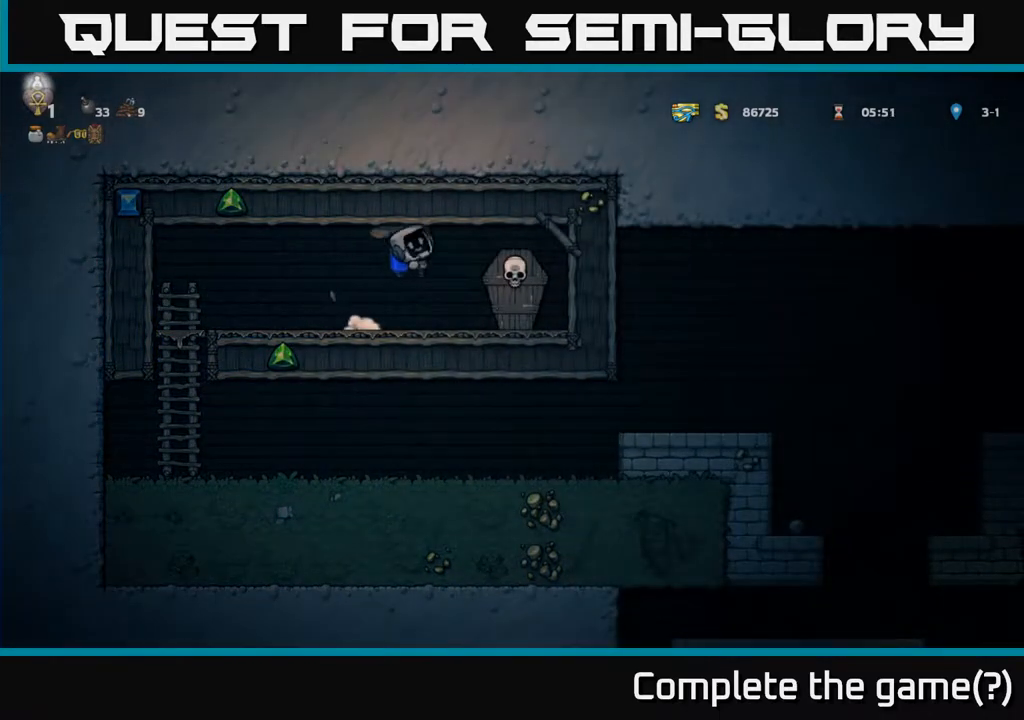
{"buttons": [], "left_stick": "left", "events": [[83, "left_stick", "left"]]}
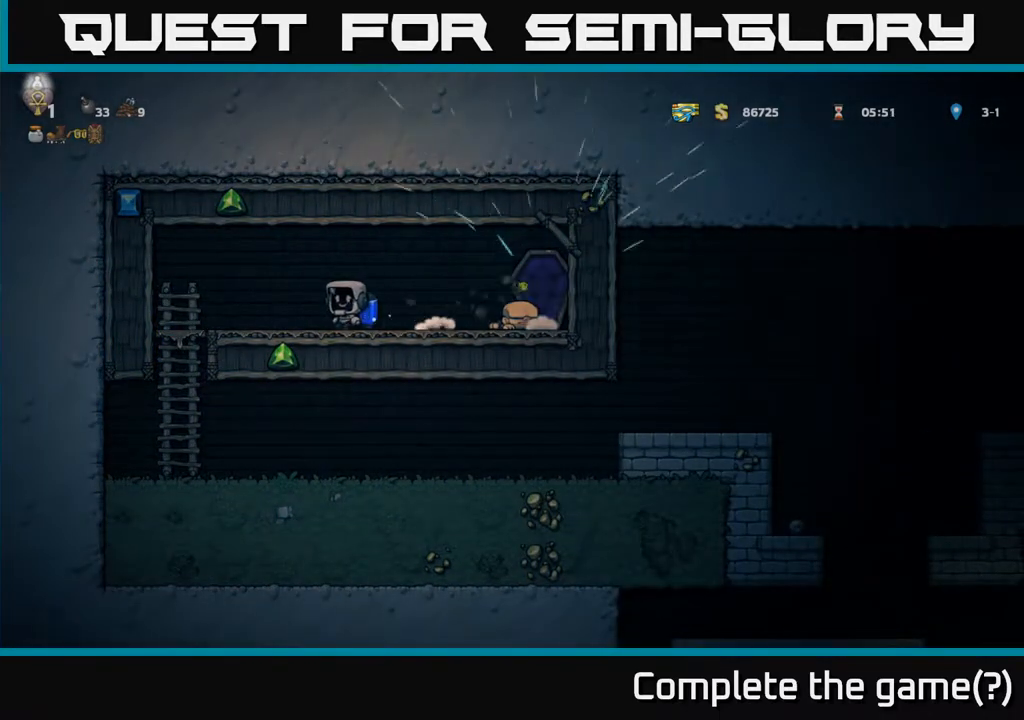
{"buttons": [], "left_stick": "down", "events": [[417, "A", "down"], [450, "left_stick", "down"], [500, "A", "up"]]}
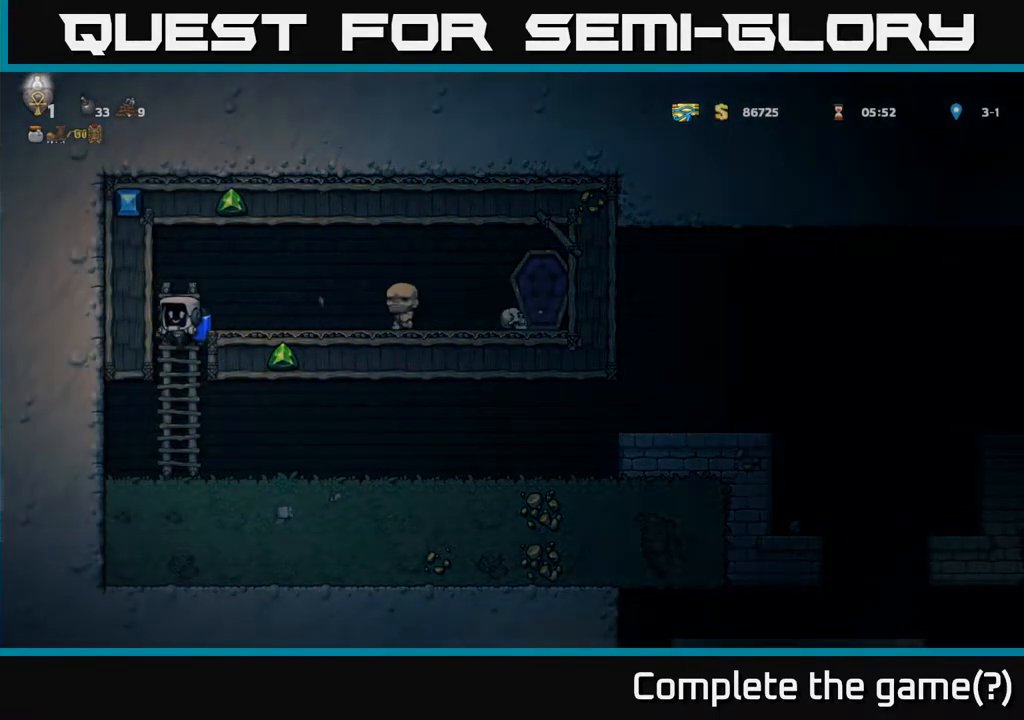
{"buttons": [], "left_stick": "right", "events": [[17, "left_stick", "down-right"], [150, "left_stick", "right"]]}
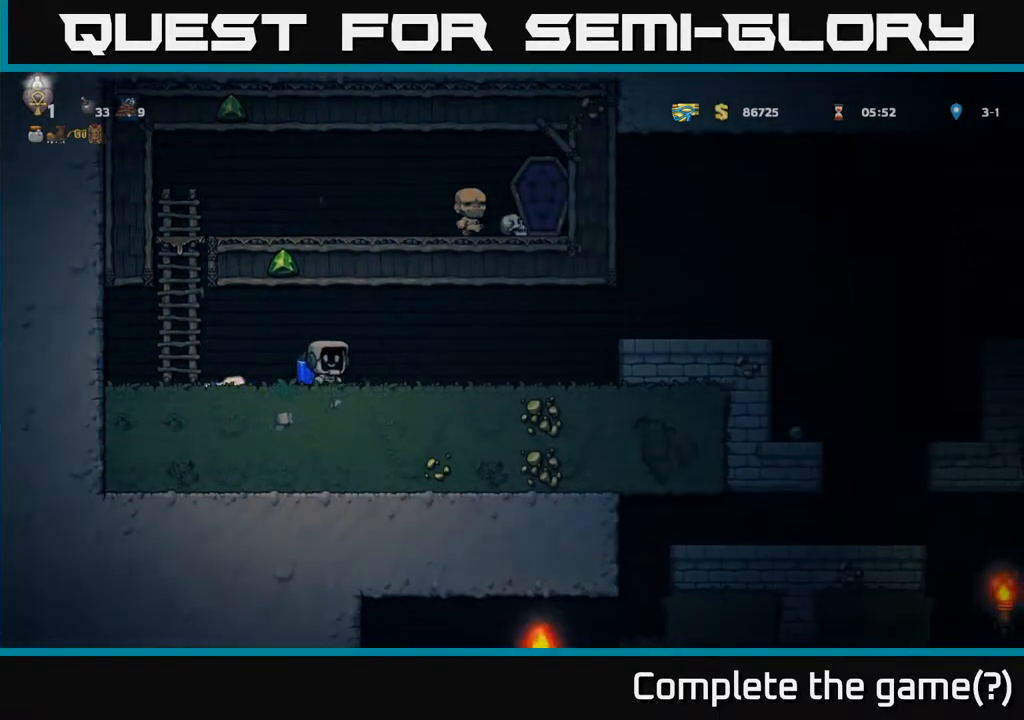
{"buttons": ["A"], "left_stick": "right", "events": [[383, "A", "down"]]}
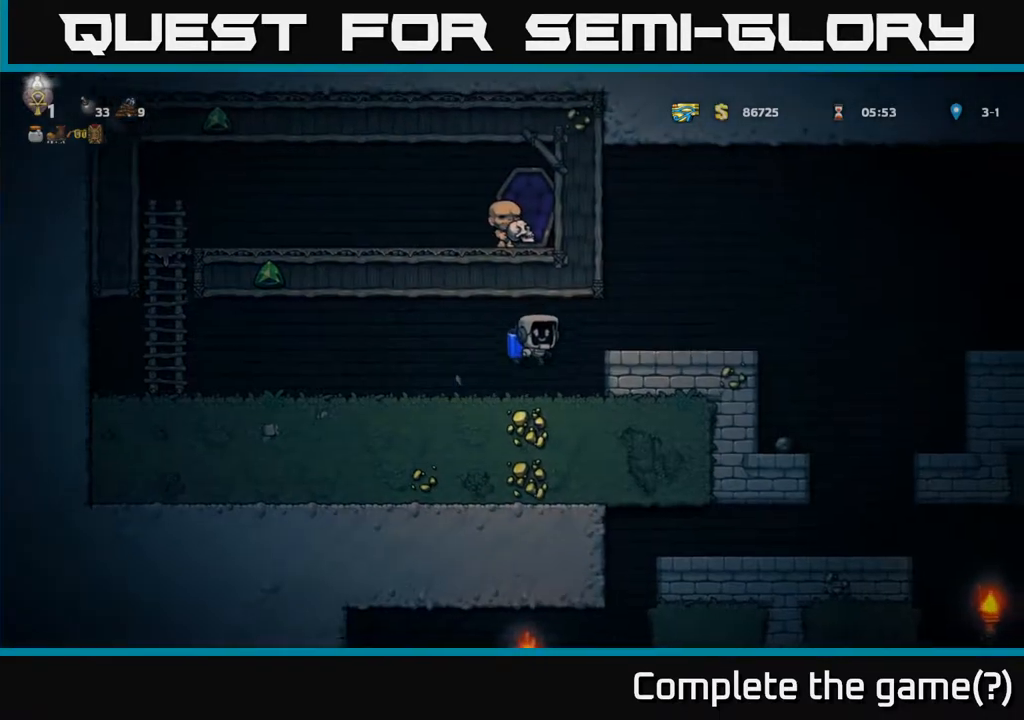
{"buttons": [], "left_stick": "right", "events": [[33, "A", "up"]]}
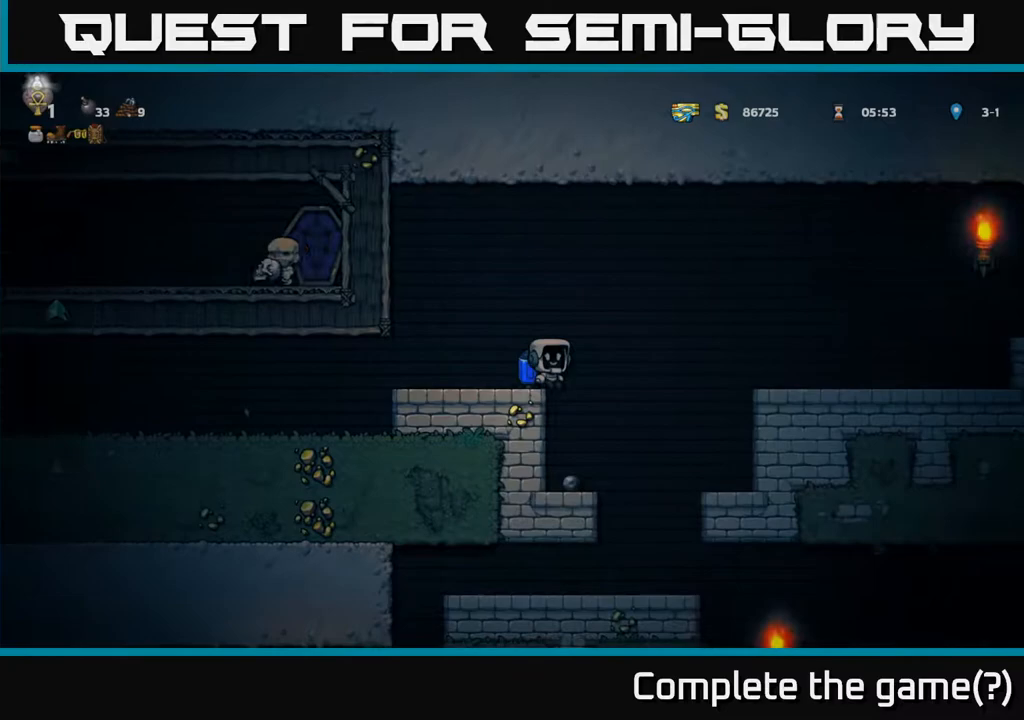
{"buttons": ["X"], "left_stick": "down", "events": [[100, "left_stick", "up"], [183, "left_stick", "left"], [317, "left_stick", "down"], [483, "X", "down"]]}
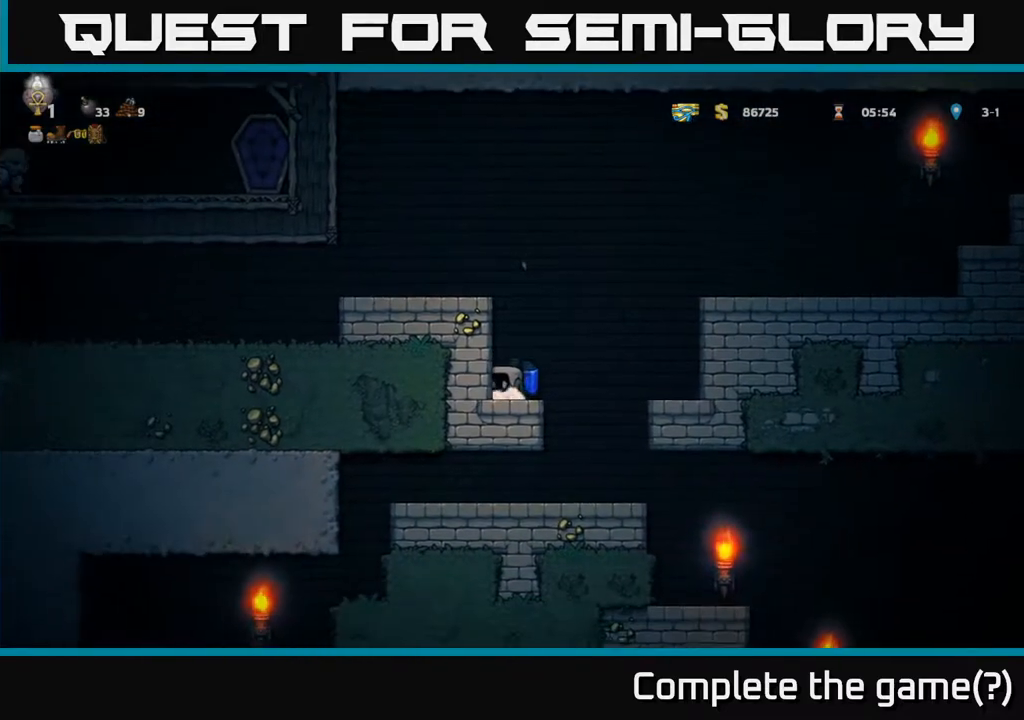
{"buttons": [], "left_stick": "center", "events": [[83, "X", "up"], [100, "left_stick", "right"], [300, "left_stick", "center"]]}
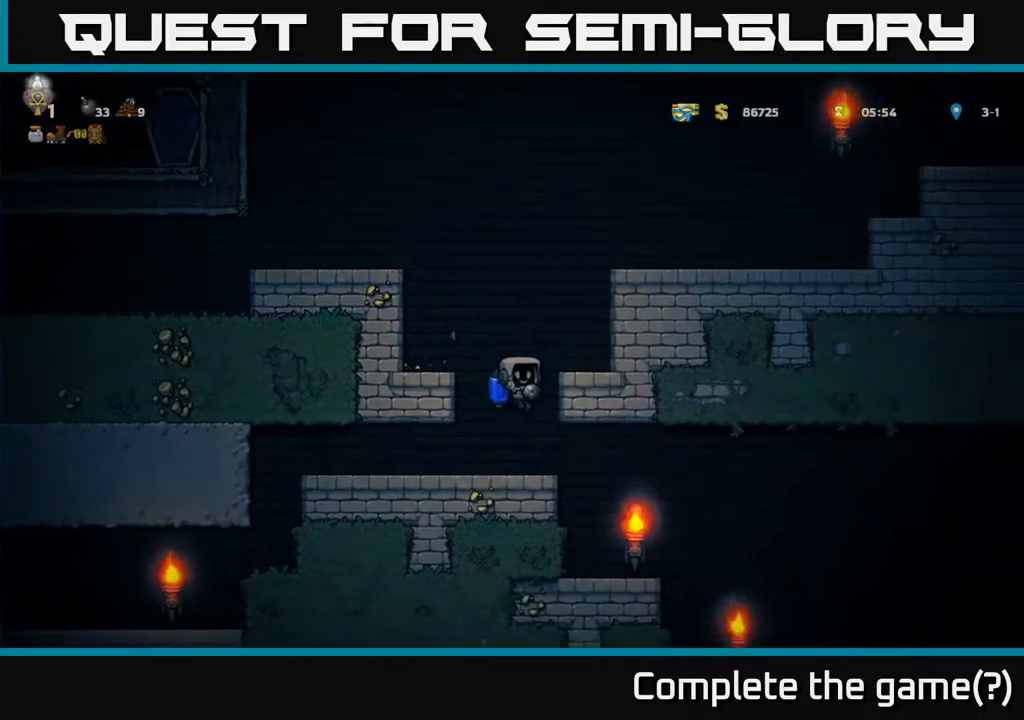
{"buttons": [], "left_stick": "right", "events": [[83, "left_stick", "right"]]}
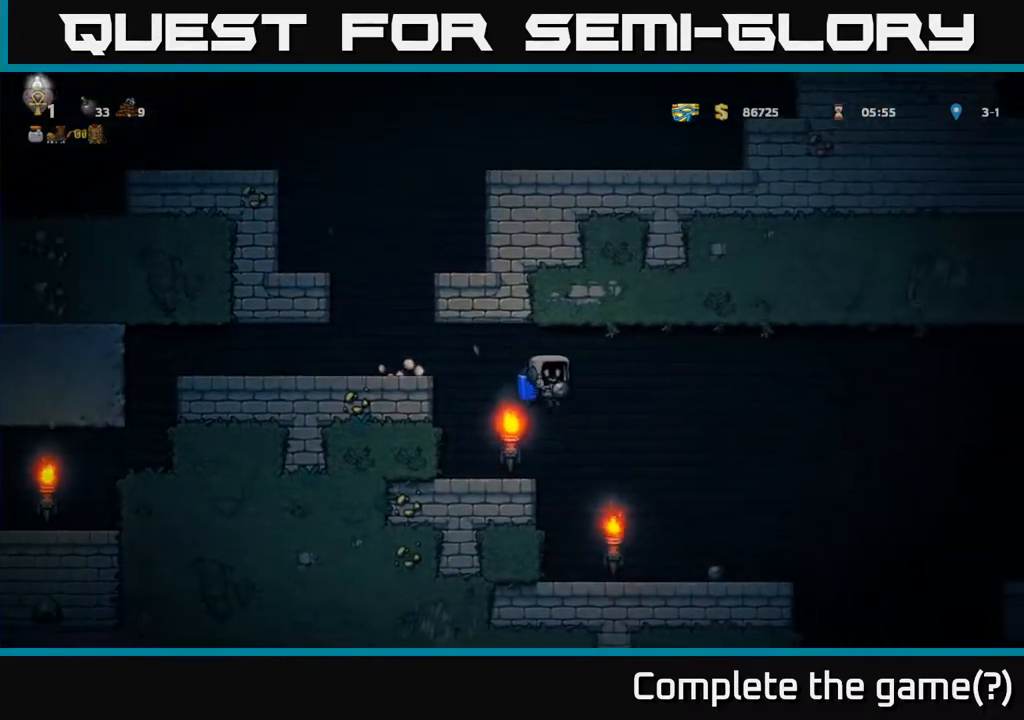
{"buttons": [], "left_stick": "right", "events": [[400, "A", "down"], [500, "A", "up"]]}
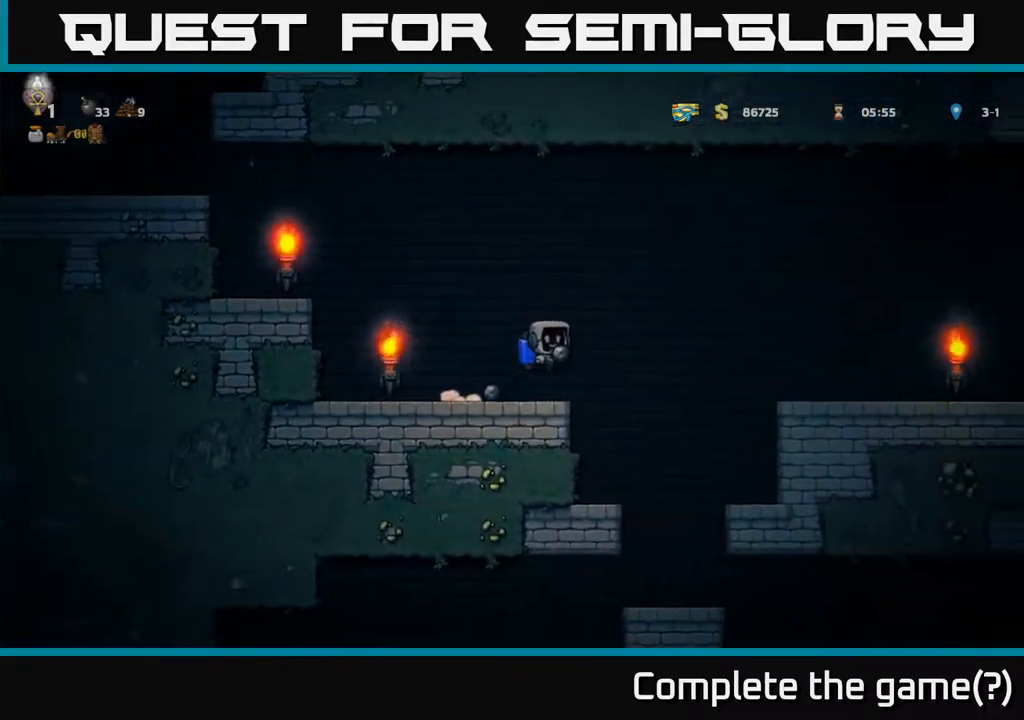
{"buttons": [], "left_stick": "right", "events": [[83, "A", "down"], [267, "A", "up"]]}
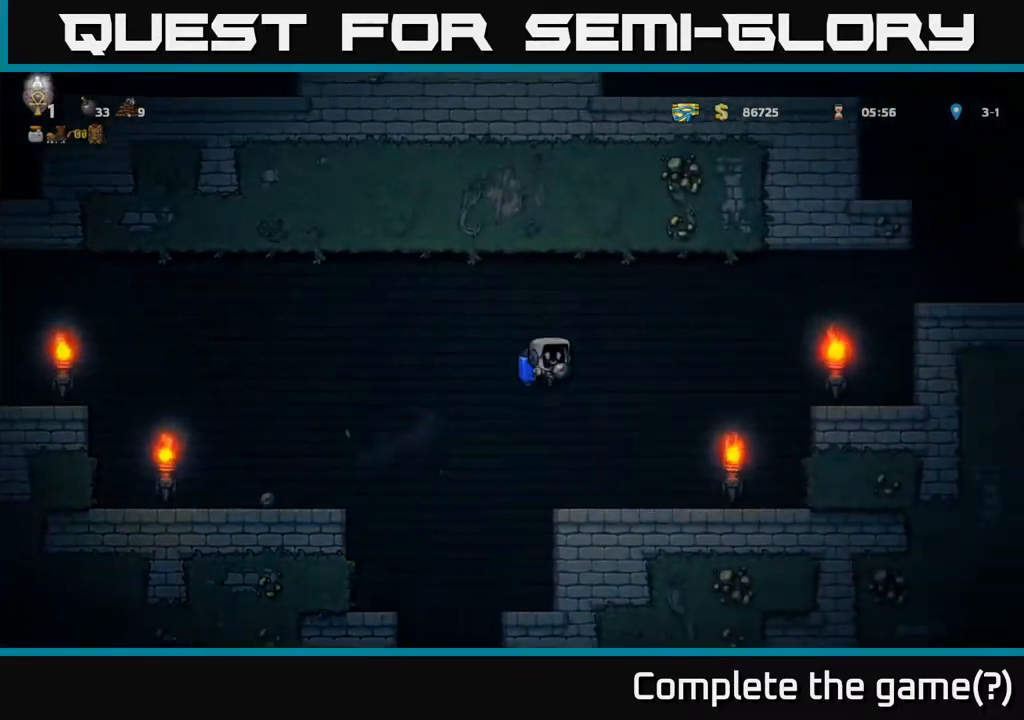
{"buttons": [], "left_stick": "right", "events": [[333, "A", "down"], [433, "A", "up"]]}
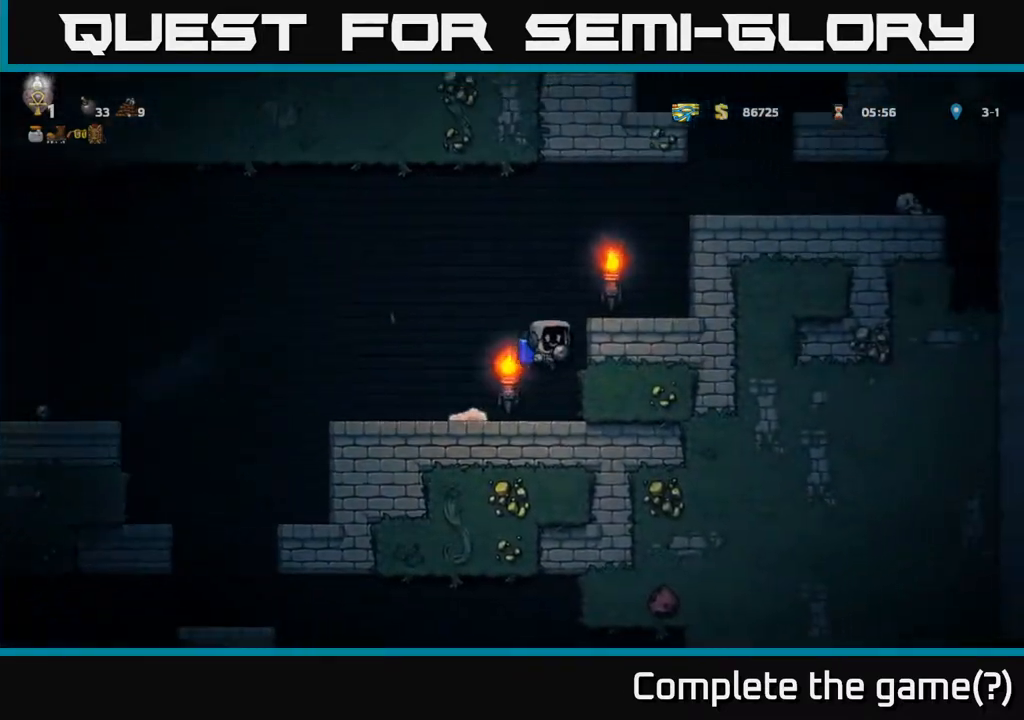
{"buttons": ["A"], "left_stick": "right", "events": [[17, "A", "down"]]}
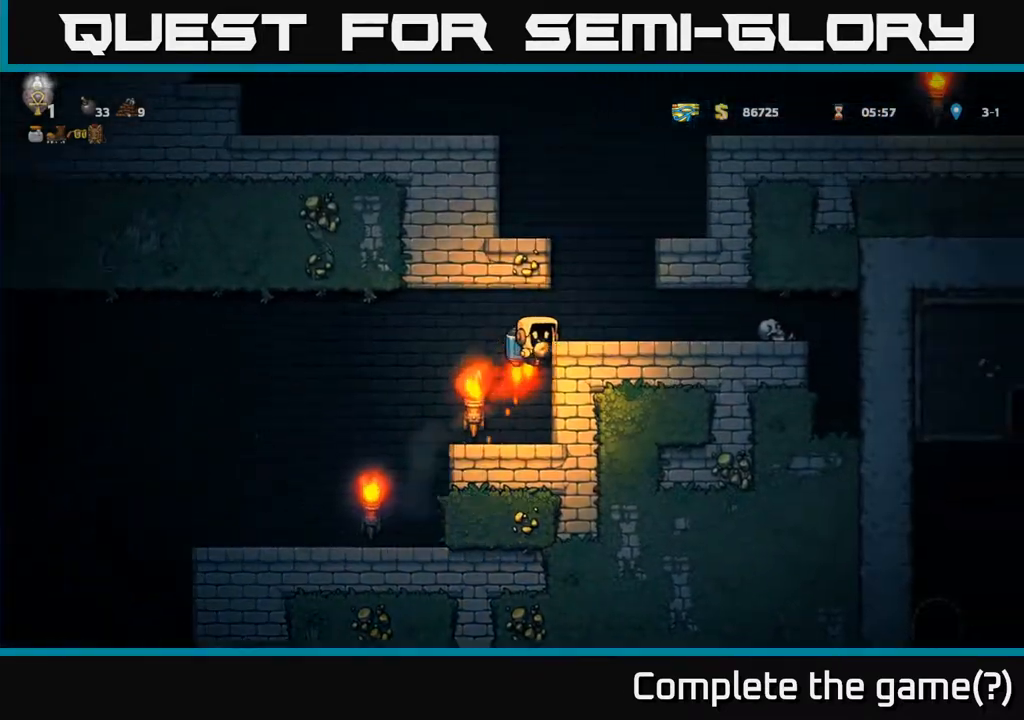
{"buttons": [], "left_stick": "center", "events": [[83, "A", "up"], [167, "left_stick", "center"], [417, "A", "down"], [500, "A", "up"]]}
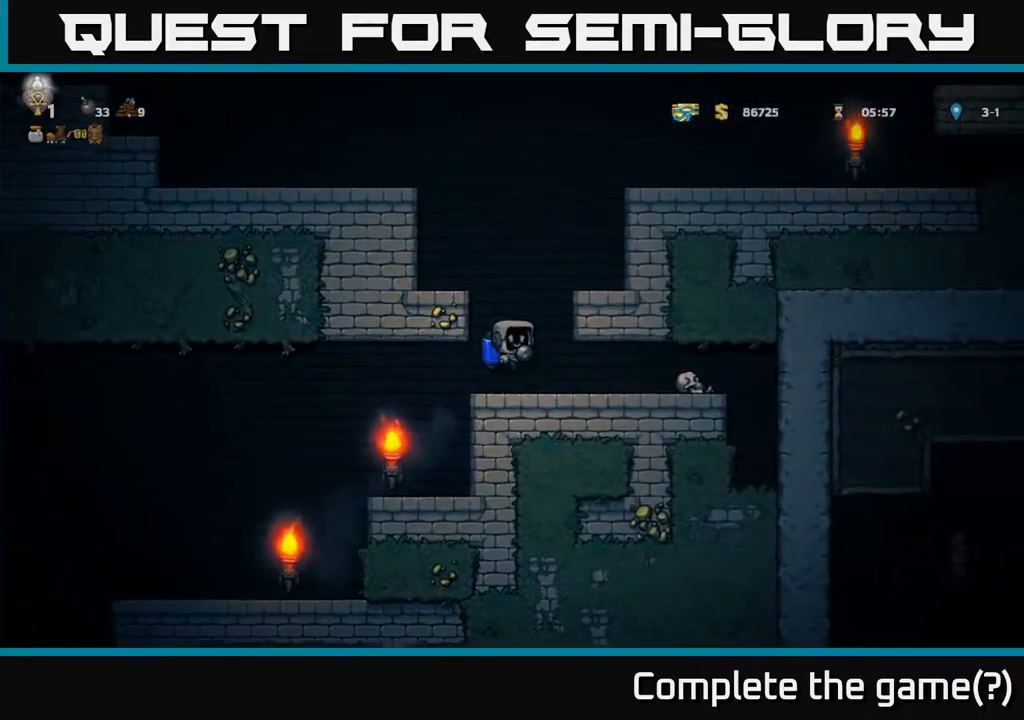
{"buttons": ["A"], "left_stick": "right", "events": [[67, "A", "down"], [333, "left_stick", "right"]]}
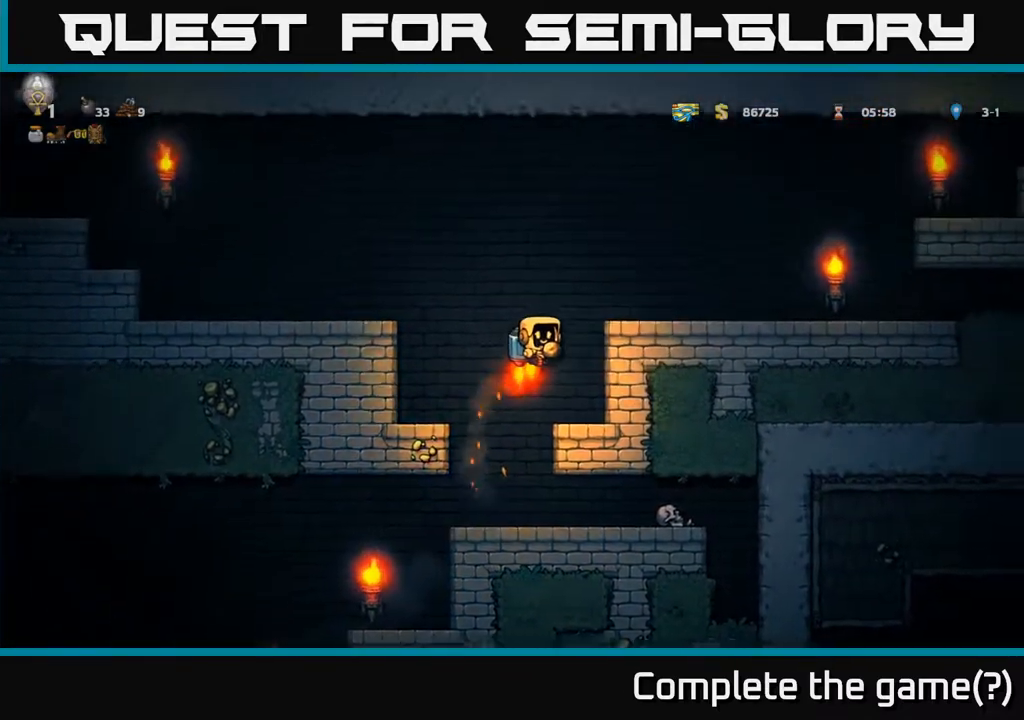
{"buttons": [], "left_stick": "right", "events": [[117, "A", "up"]]}
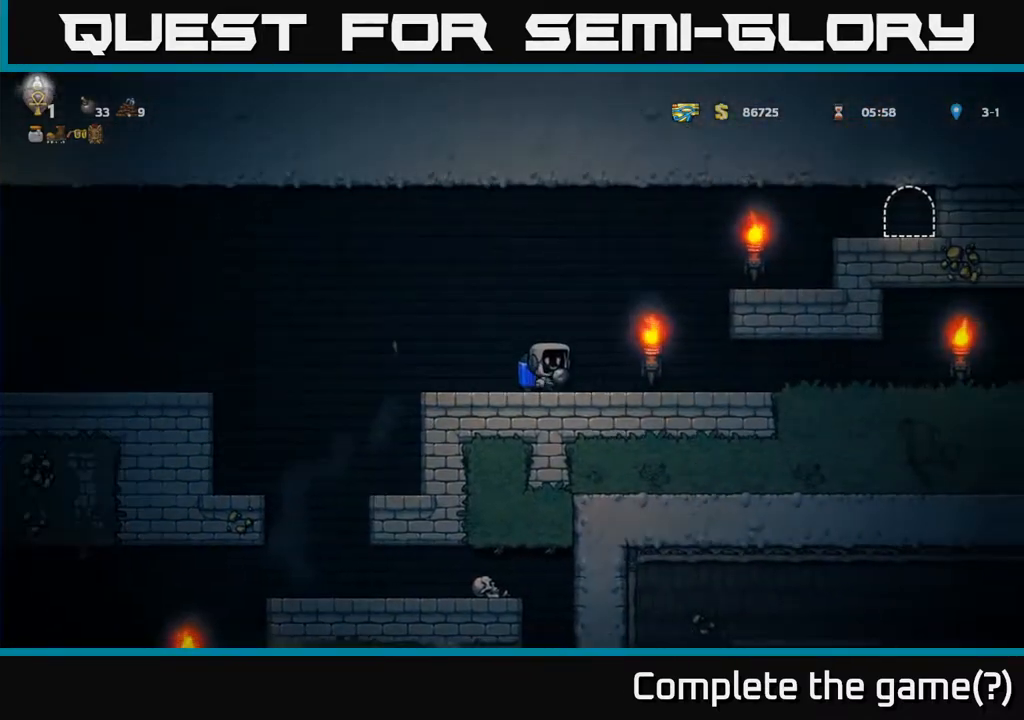
{"buttons": ["A"], "left_stick": "right", "events": [[50, "A", "down"], [167, "A", "up"], [233, "A", "down"]]}
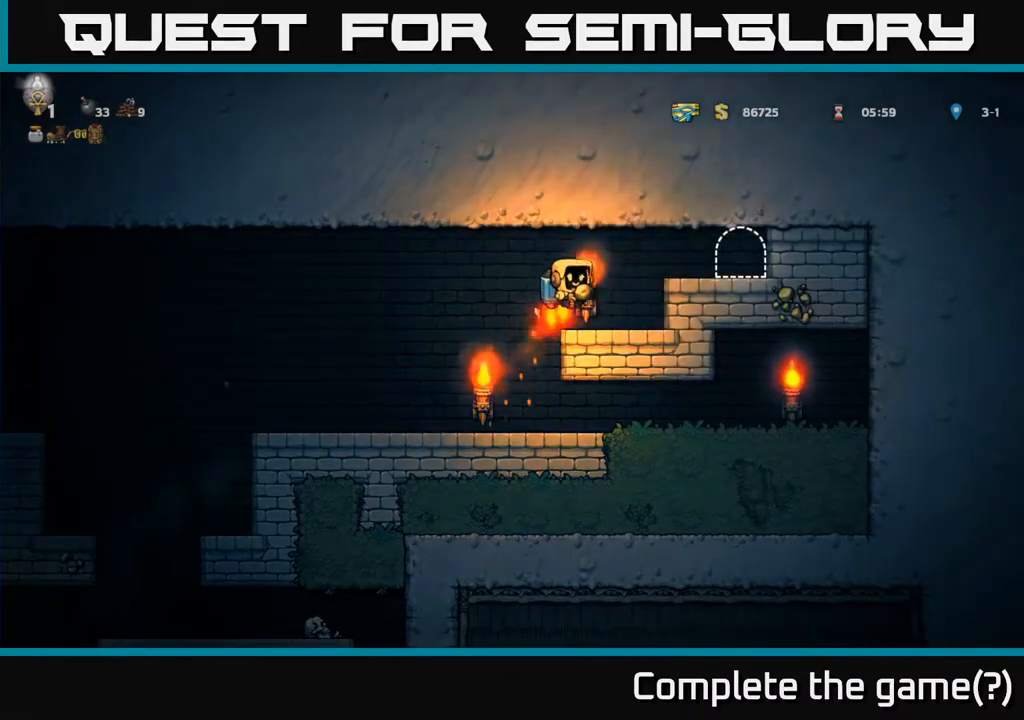
{"buttons": ["L2"], "left_stick": "center", "events": [[33, "A", "up"], [283, "left_stick", "center"], [433, "L2", "down"]]}
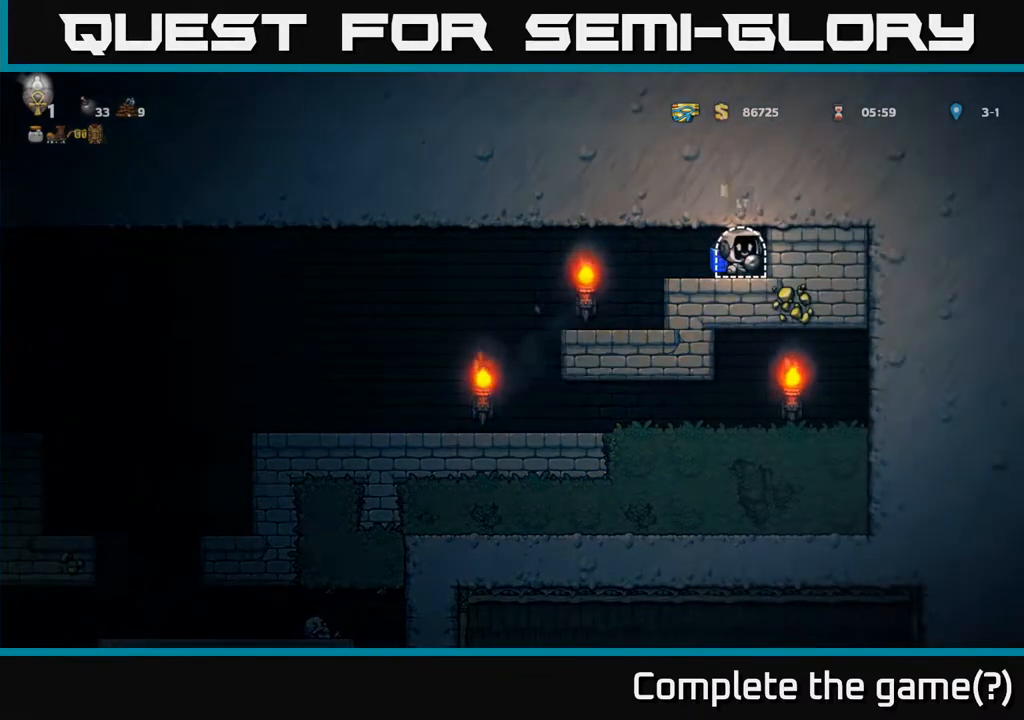
{"buttons": [], "left_stick": "center", "events": [[17, "L2", "up"]]}
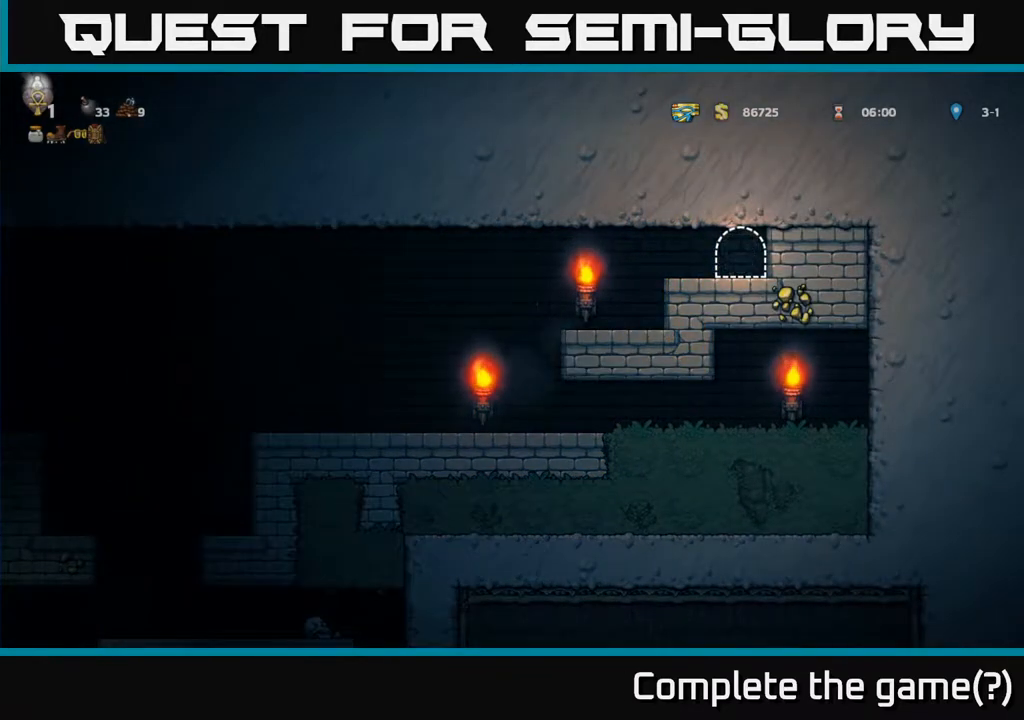
{"buttons": [], "left_stick": "center", "events": []}
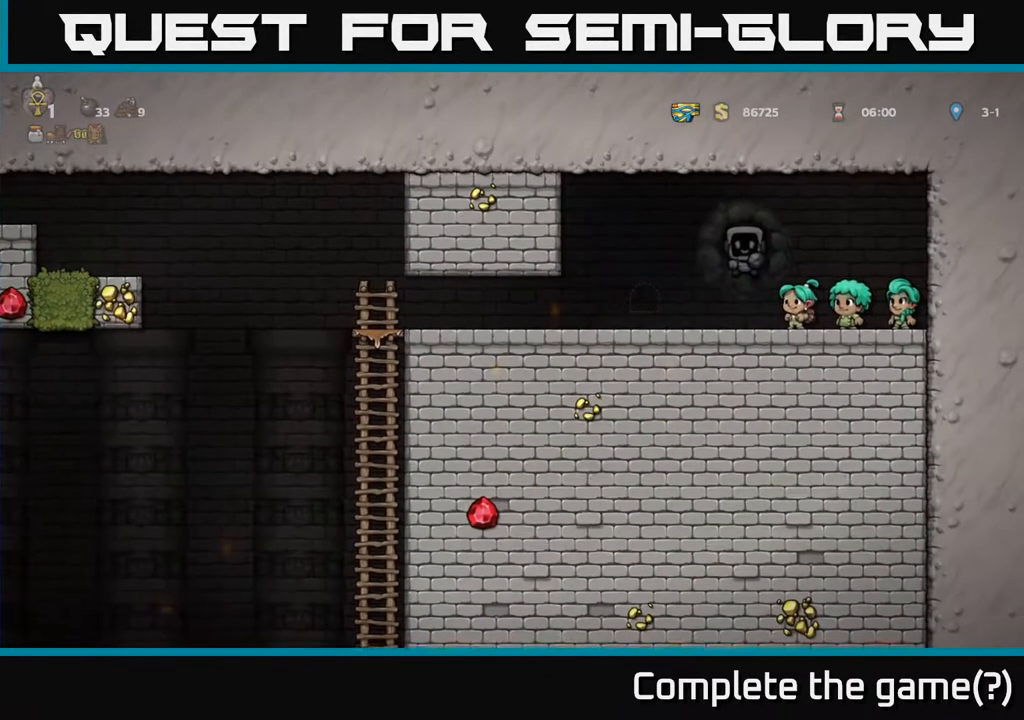
{"buttons": [], "left_stick": "center", "events": []}
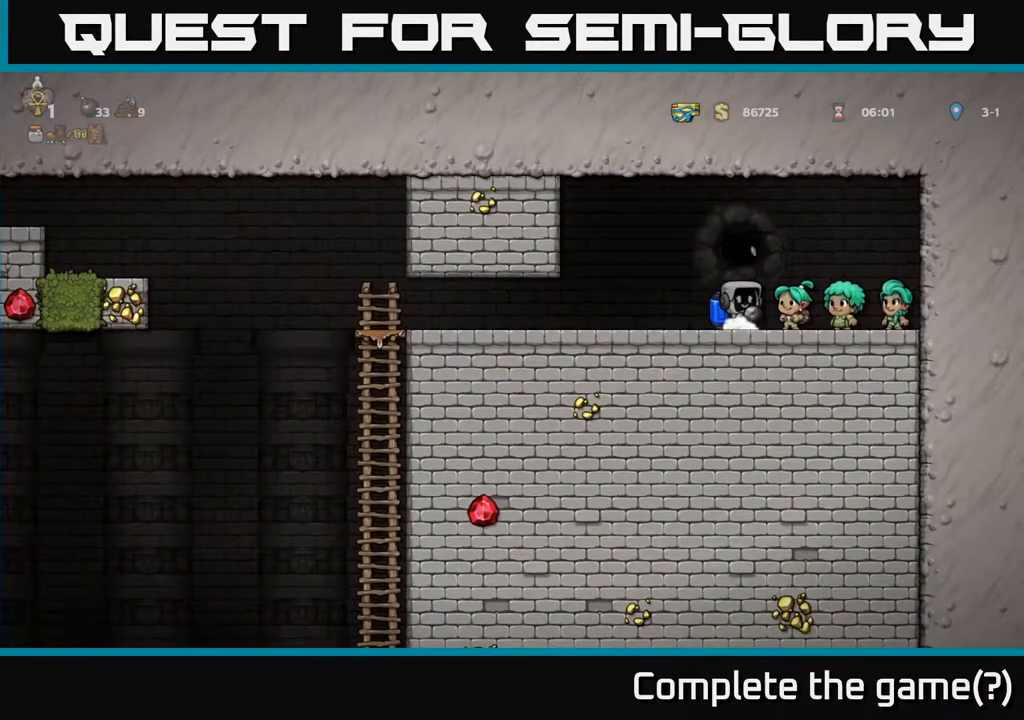
{"buttons": [], "left_stick": "center", "events": []}